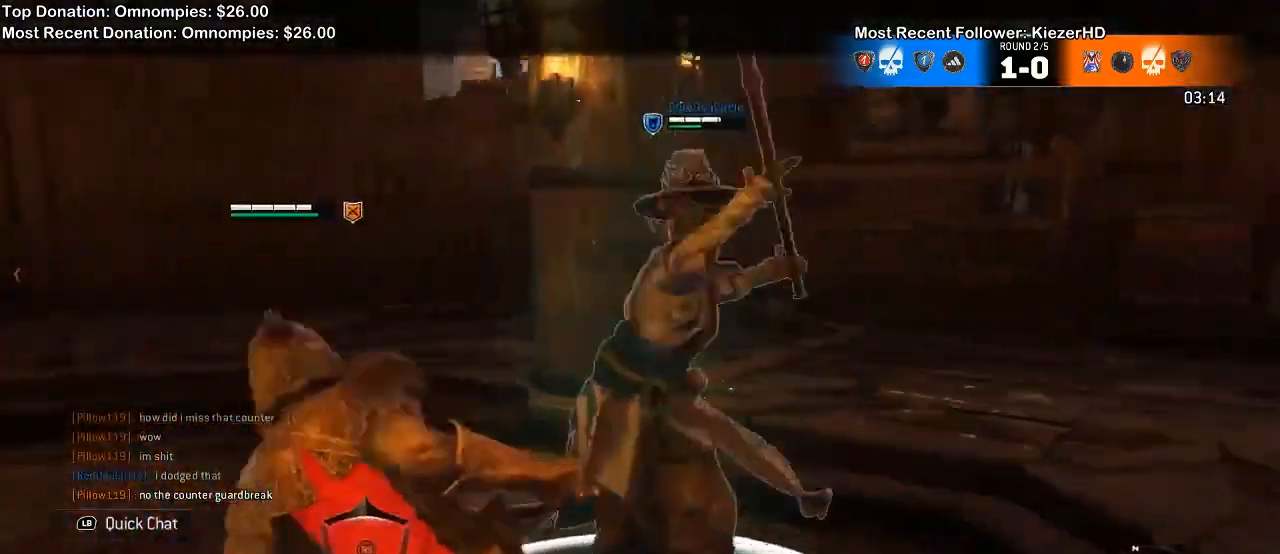
Gameplay with a controller (Xbox layout); each line is a JSON object with the inputs held at the frame after it (dt_ms = milliseconds from this image to that frame). "events" lists button and stick changes between this image and that frame as [ms after this image, input, new state], when the widget could be followed in between. Not read: DPAD_UP START.
{"dt_ms": 1000, "buttons": ["L2", "R1"], "left_stick": "center", "right_stick": "center", "events": [[433, "R1", "down"], [567, "R1", "up"], [767, "R2", "down"], [833, "R2", "up"], [933, "R1", "down"]]}
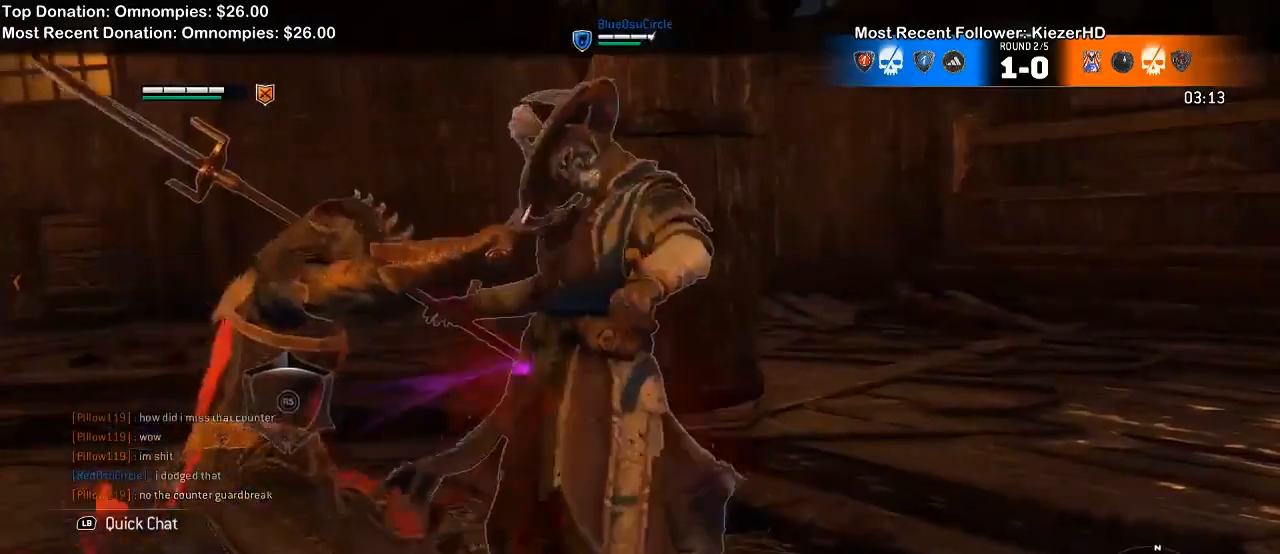
{"dt_ms": 500, "buttons": ["L2"], "left_stick": "up", "right_stick": "center", "events": [[67, "R1", "up"], [133, "left_stick", "up"], [333, "X", "down"], [500, "X", "up"]]}
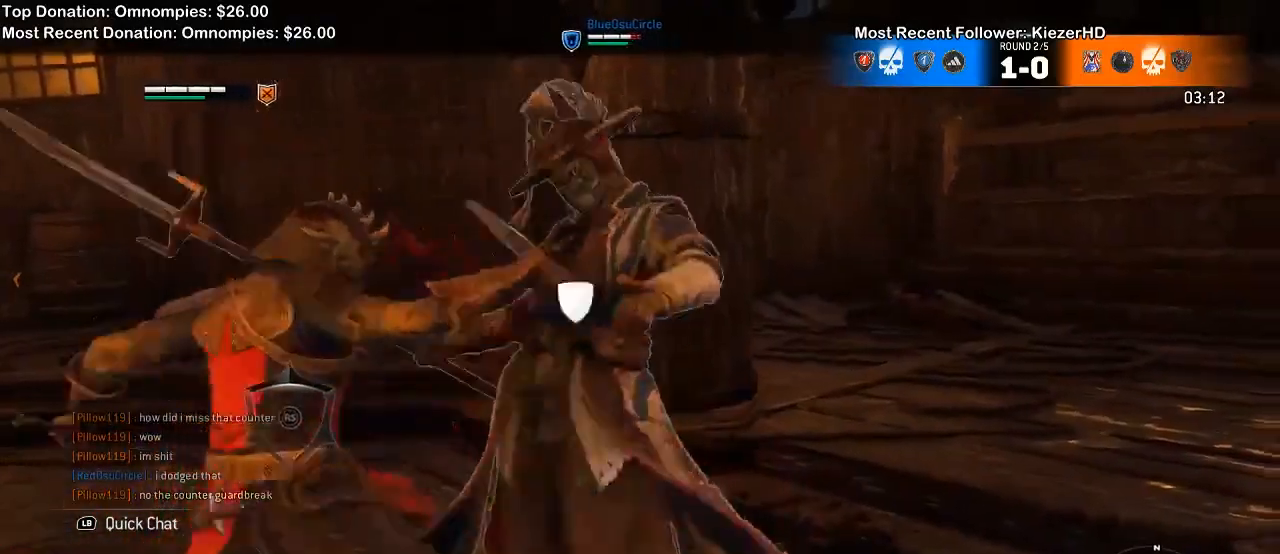
{"dt_ms": 500, "buttons": ["L2"], "left_stick": "up", "right_stick": "center", "events": []}
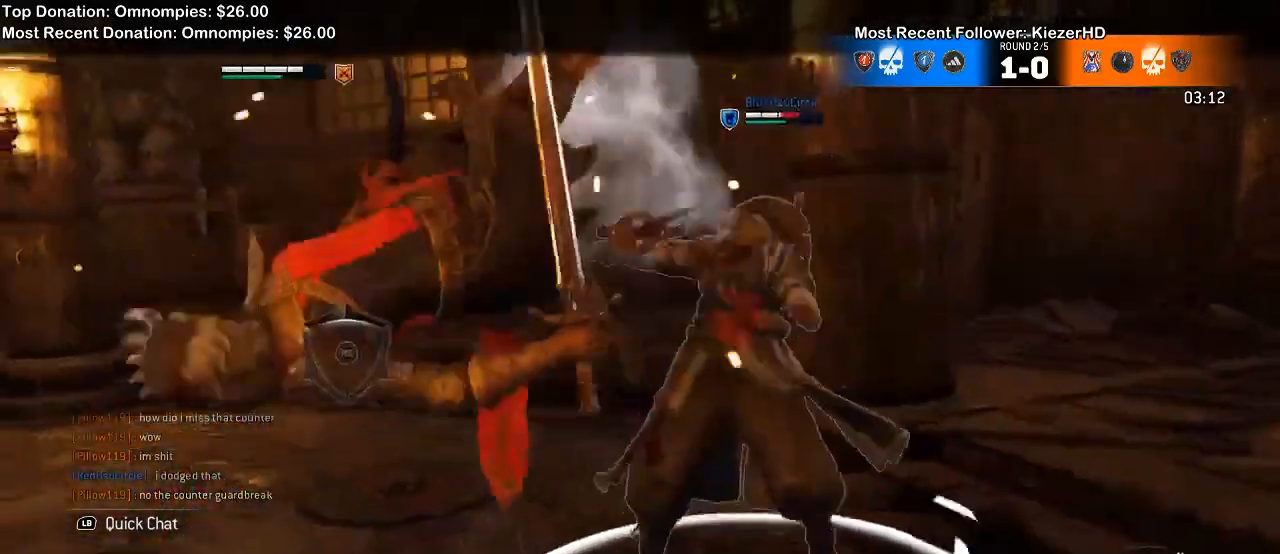
{"dt_ms": 500, "buttons": ["L2"], "left_stick": "up", "right_stick": "center"}
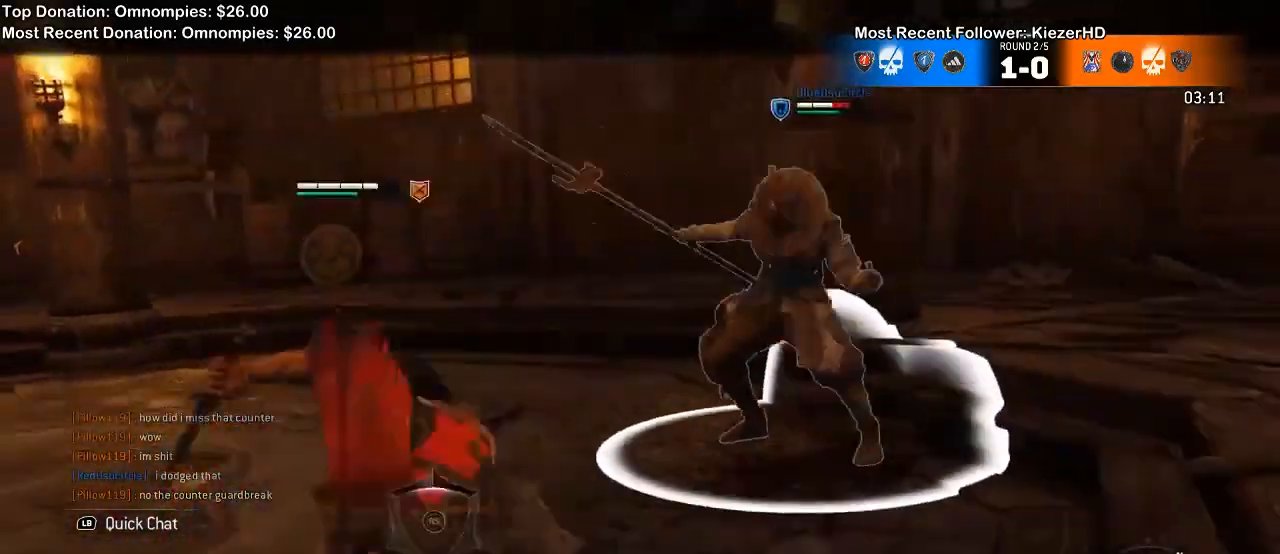
{"dt_ms": 500, "buttons": ["L2", "R2"], "left_stick": "up-right", "right_stick": "center", "events": [[233, "A", "down"], [333, "A", "up"], [333, "left_stick", "up-right"], [433, "R2", "down"]]}
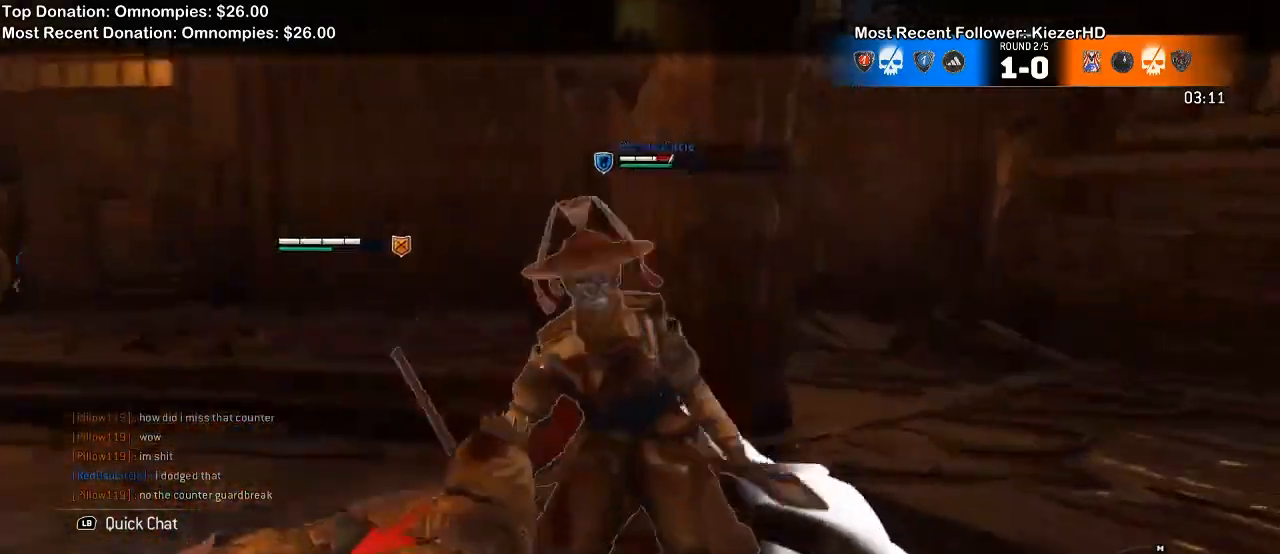
{"dt_ms": 500, "buttons": ["L2"], "left_stick": "center", "right_stick": "center", "events": [[67, "R2", "up"], [67, "left_stick", "center"]]}
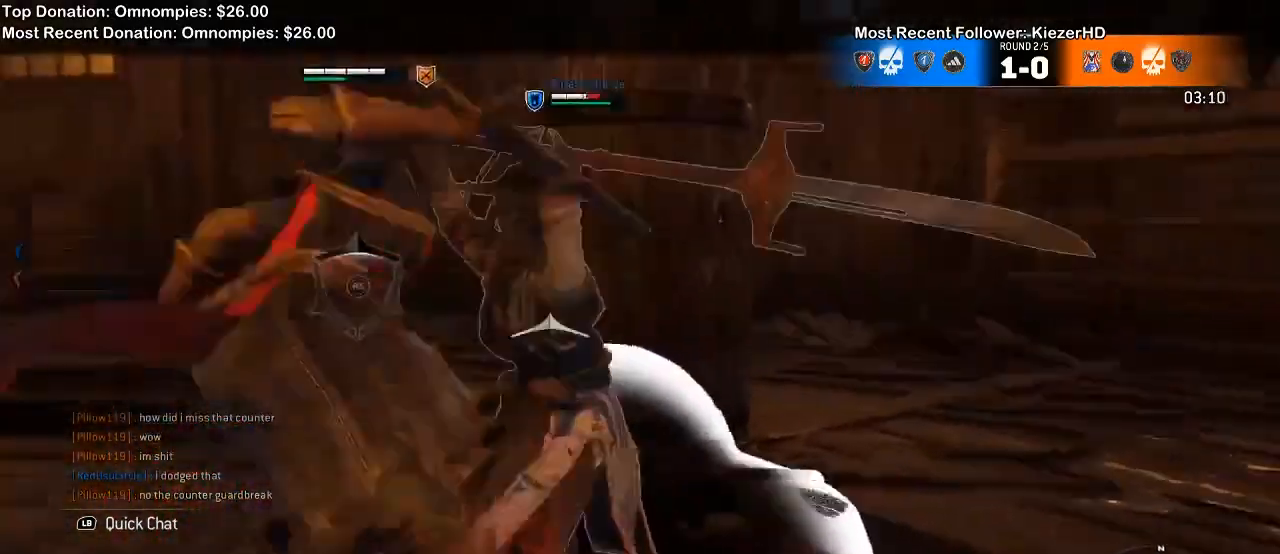
{"dt_ms": 500, "buttons": ["L2"], "left_stick": "center", "right_stick": "center", "events": [[200, "R1", "down"], [300, "R1", "up"]]}
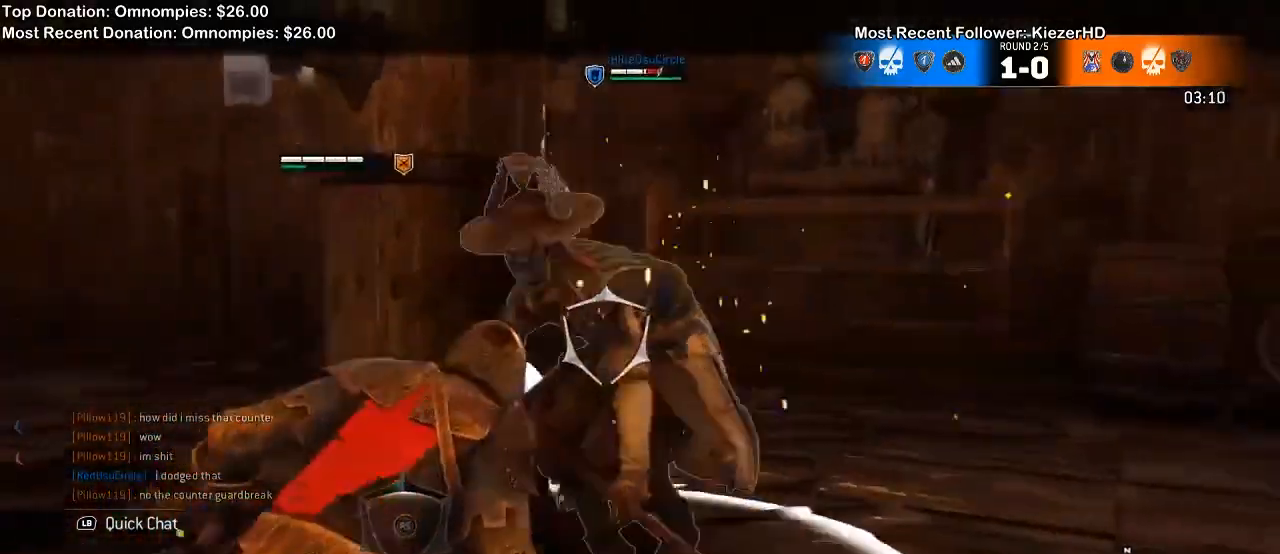
{"dt_ms": 500, "buttons": ["L2"], "left_stick": "right", "right_stick": "center", "events": [[133, "left_stick", "down-right"], [367, "left_stick", "right"]]}
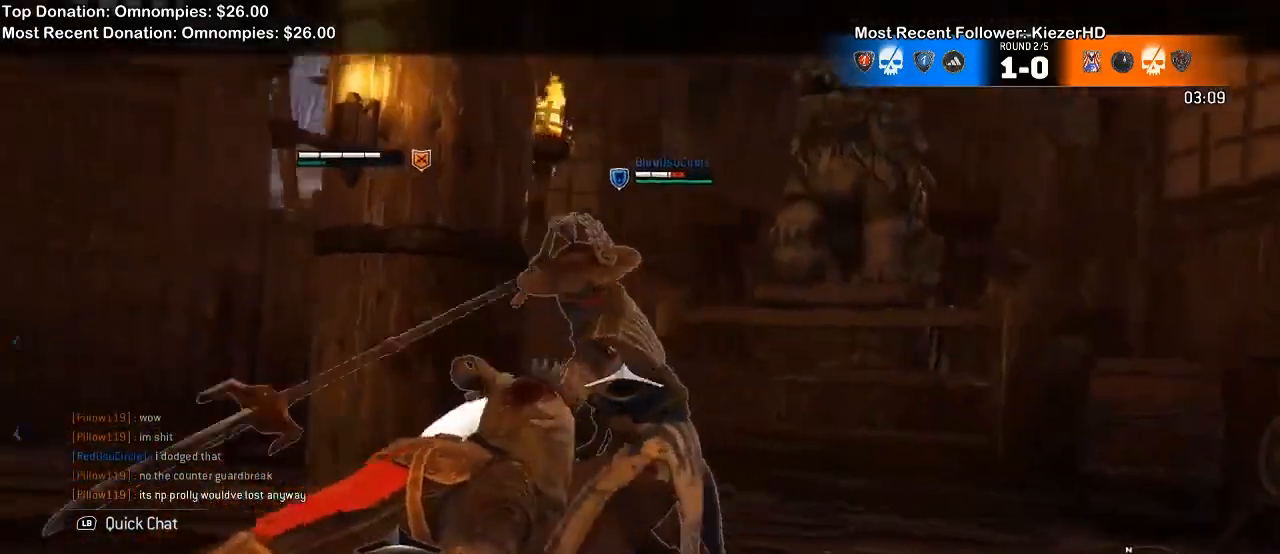
{"dt_ms": 500, "buttons": ["L2"], "left_stick": "right", "right_stick": "right", "events": [[100, "right_stick", "left"], [467, "right_stick", "right"]]}
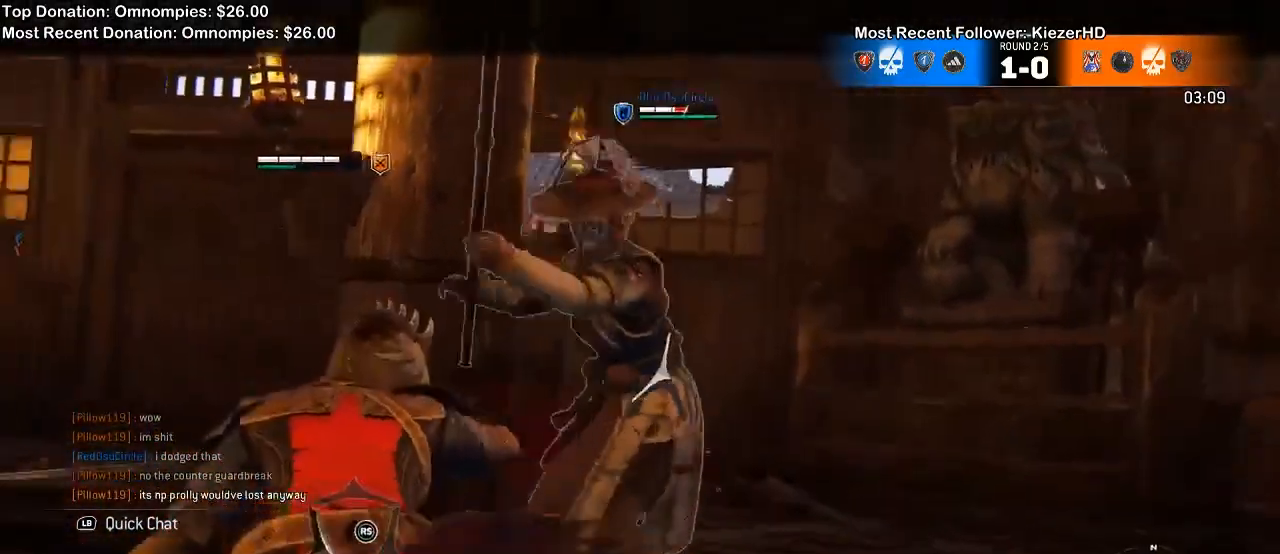
{"dt_ms": 500, "buttons": ["L2"], "left_stick": "right", "right_stick": "left", "events": [[200, "right_stick", "center"], [300, "right_stick", "left"]]}
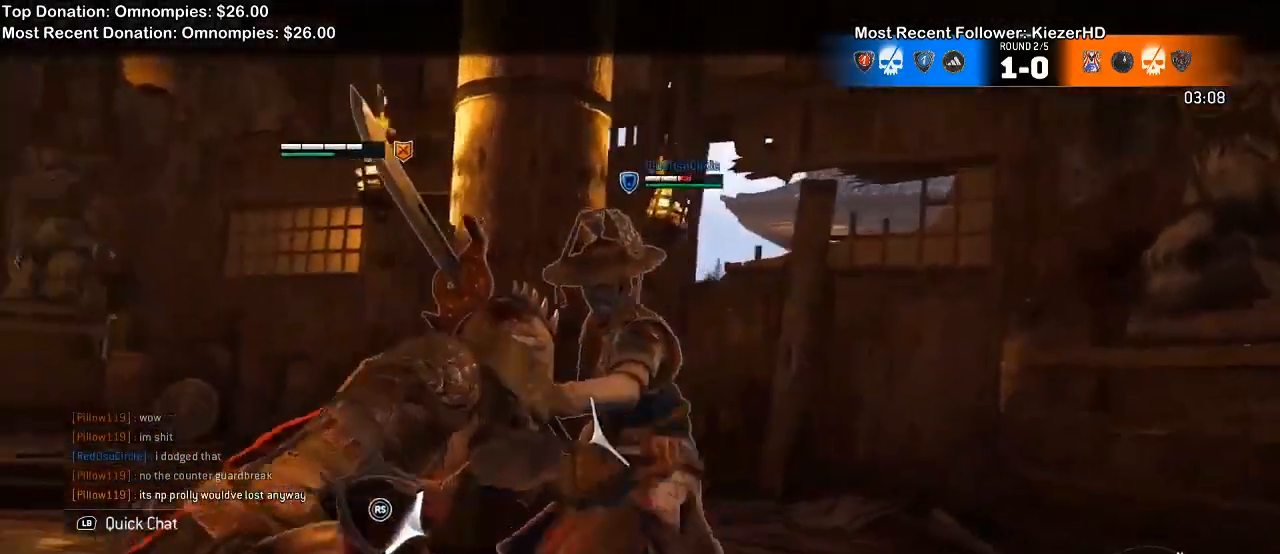
{"dt_ms": 500, "buttons": ["L2"], "left_stick": "down", "right_stick": "center", "events": [[33, "left_stick", "up-right"], [67, "R1", "down"], [67, "R2", "down"], [67, "right_stick", "center"], [200, "R2", "up"], [233, "R1", "up"], [367, "B", "down"], [467, "left_stick", "down"], [500, "B", "up"]]}
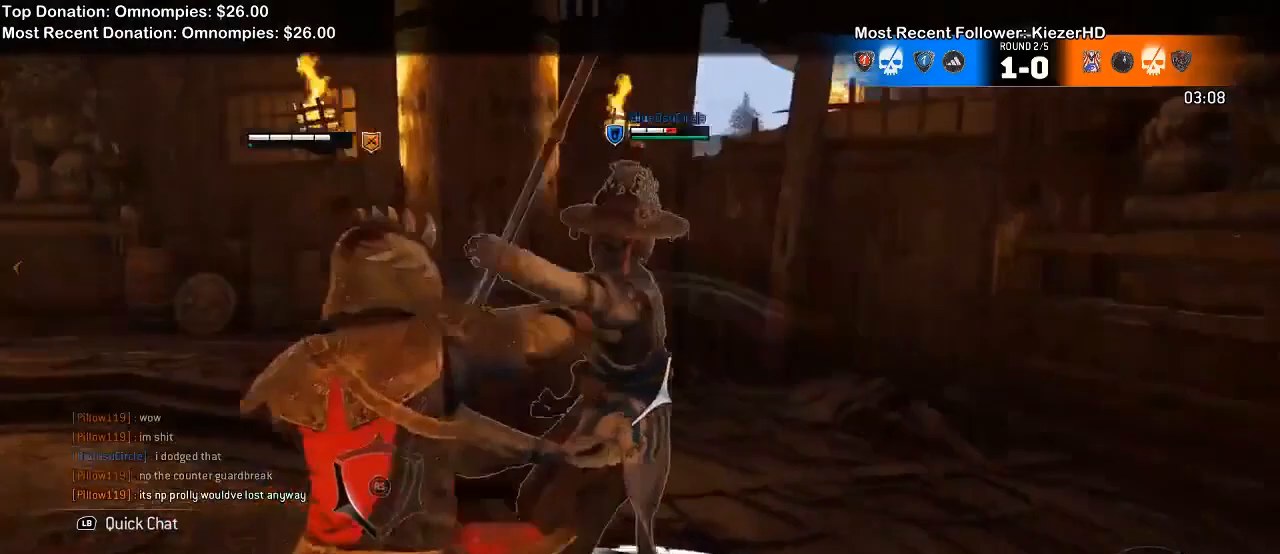
{"dt_ms": 500, "buttons": ["L2"], "left_stick": "down", "right_stick": "center", "events": []}
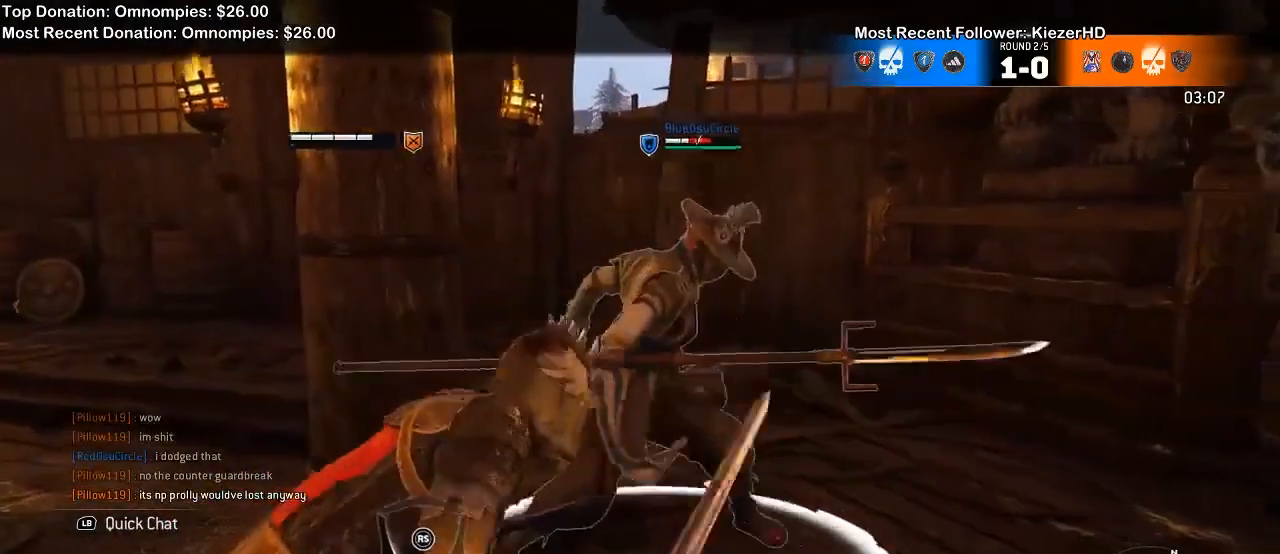
{"dt_ms": 500, "buttons": ["L2"], "left_stick": "down-right", "right_stick": "center", "events": [[300, "left_stick", "down-right"]]}
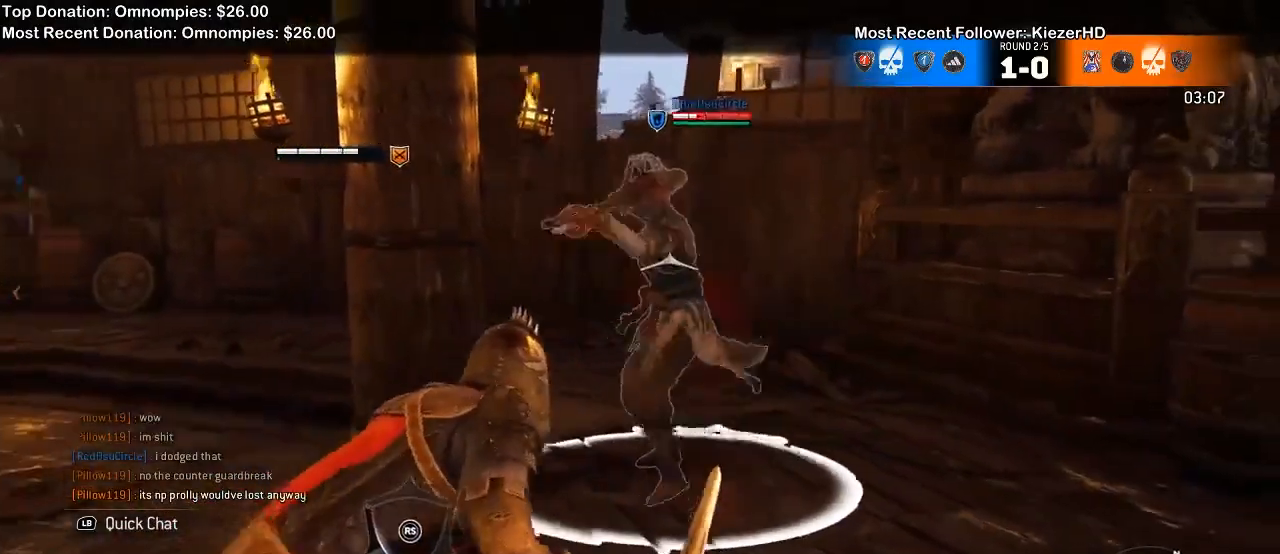
{"dt_ms": 500, "buttons": ["L2"], "left_stick": "right", "right_stick": "center", "events": [[300, "left_stick", "right"]]}
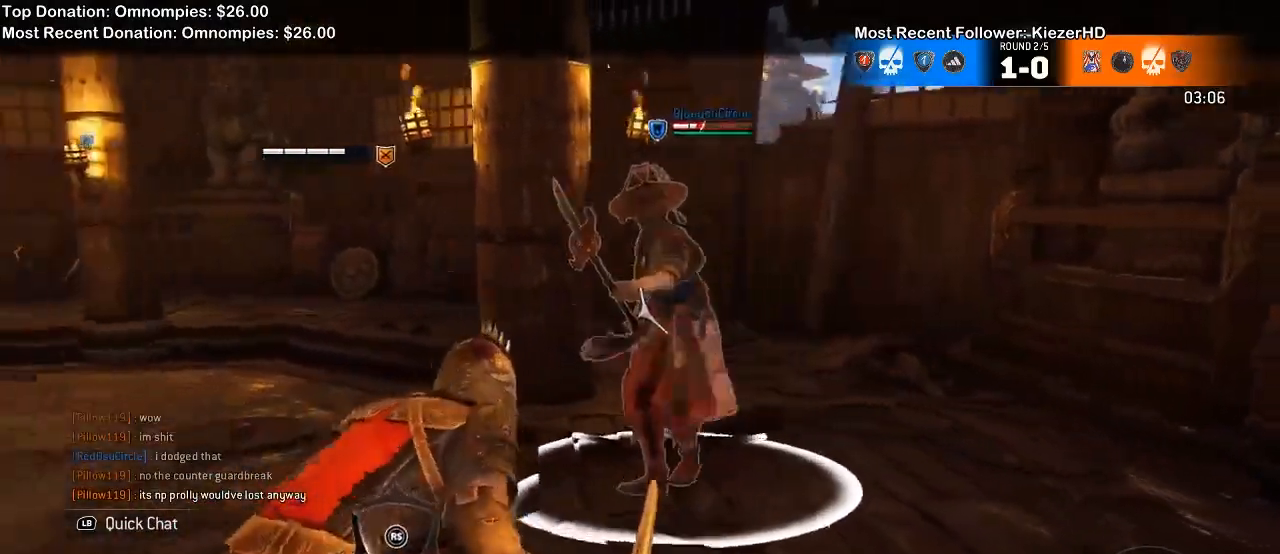
{"dt_ms": 500, "buttons": ["L2"], "left_stick": "up-right", "right_stick": "left"}
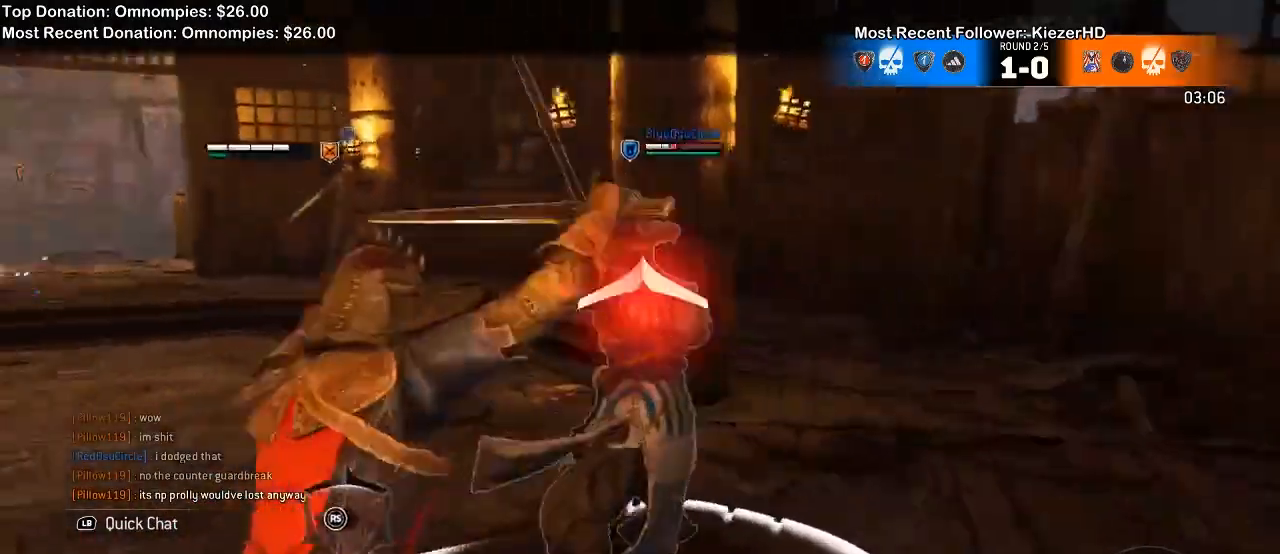
{"dt_ms": 500, "buttons": ["L2"], "left_stick": "up", "right_stick": "up-left"}
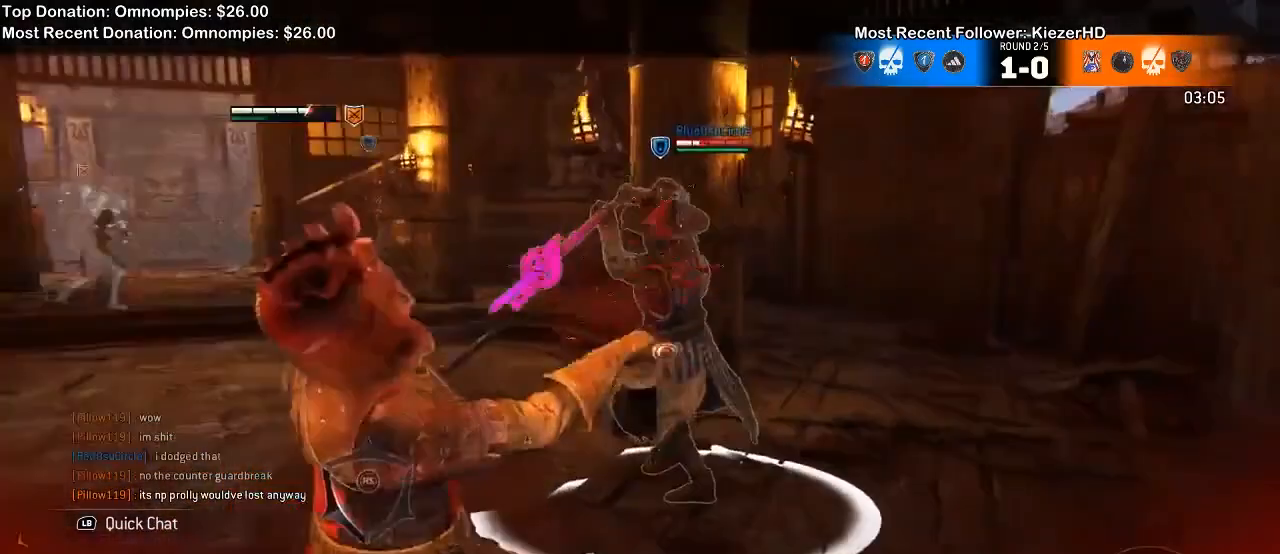
{"dt_ms": 500, "buttons": ["L2"], "left_stick": "up-left", "right_stick": "left", "events": [[167, "right_stick", "center"], [267, "left_stick", "up-left"], [433, "right_stick", "left"]]}
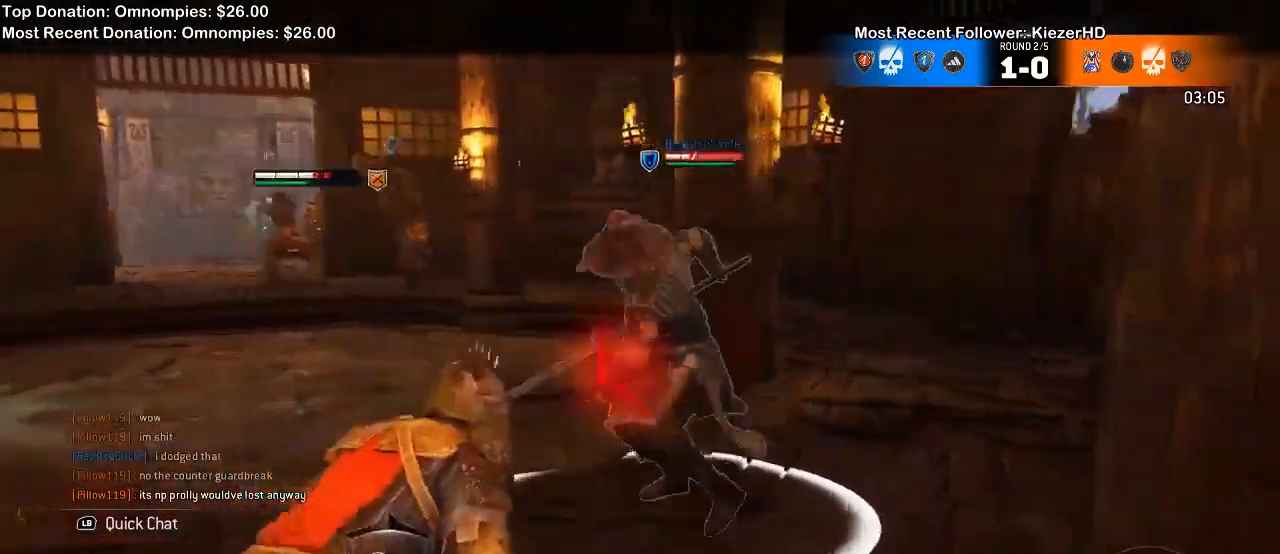
{"dt_ms": 500, "buttons": ["L2"], "left_stick": "up-left", "right_stick": "center", "events": [[133, "right_stick", "center"]]}
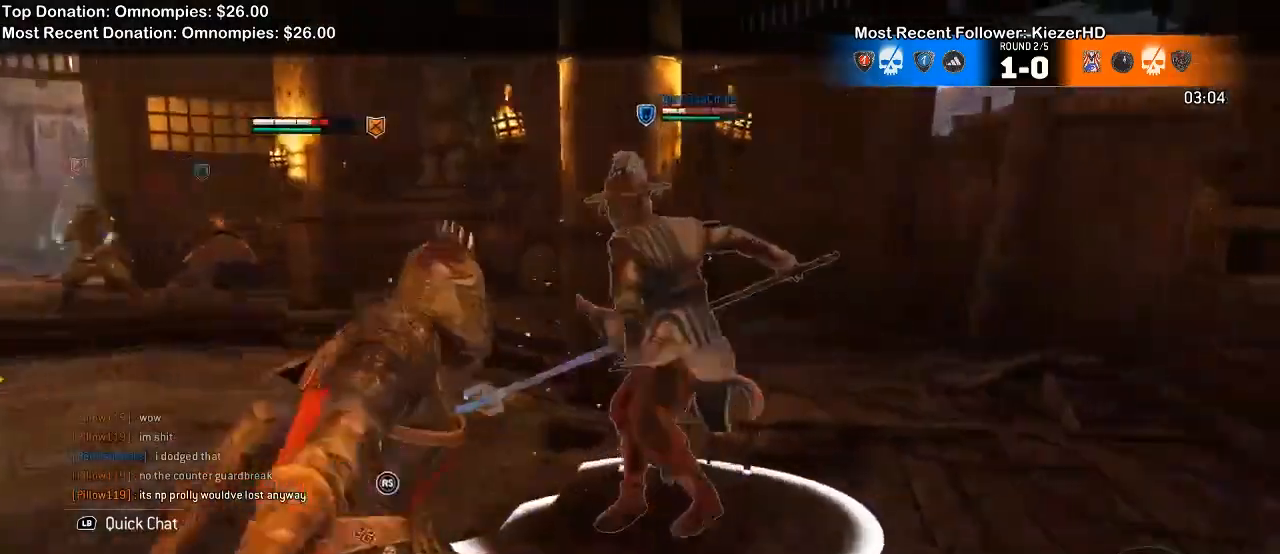
{"dt_ms": 500, "buttons": ["L2"], "left_stick": "up-right", "right_stick": "center"}
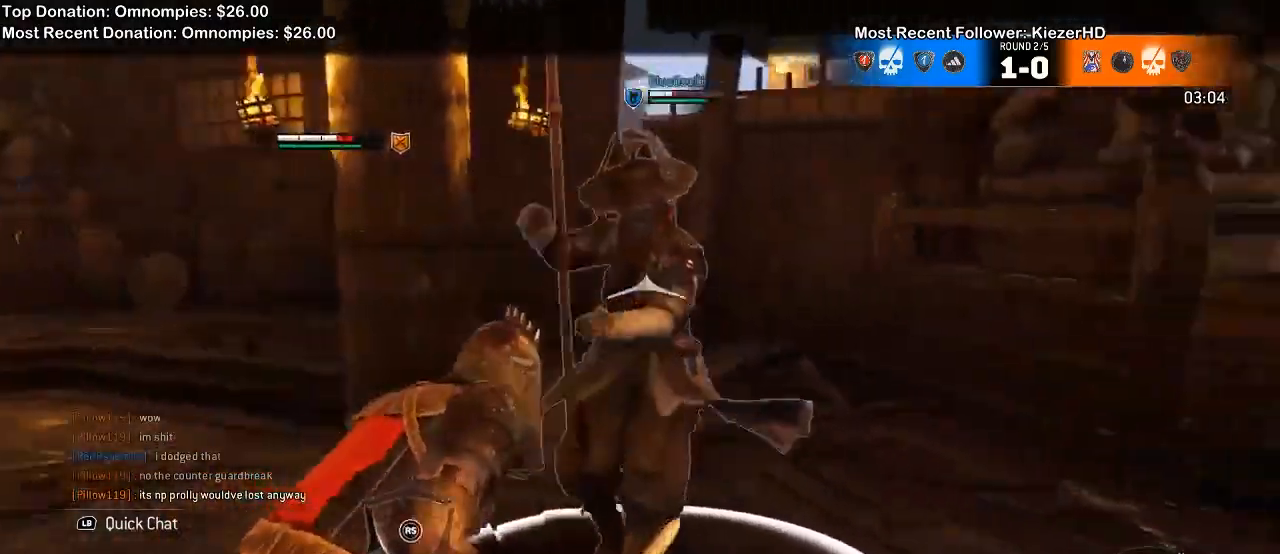
{"dt_ms": 500, "buttons": ["L2"], "left_stick": "up-right", "right_stick": "right", "events": [[400, "right_stick", "right"]]}